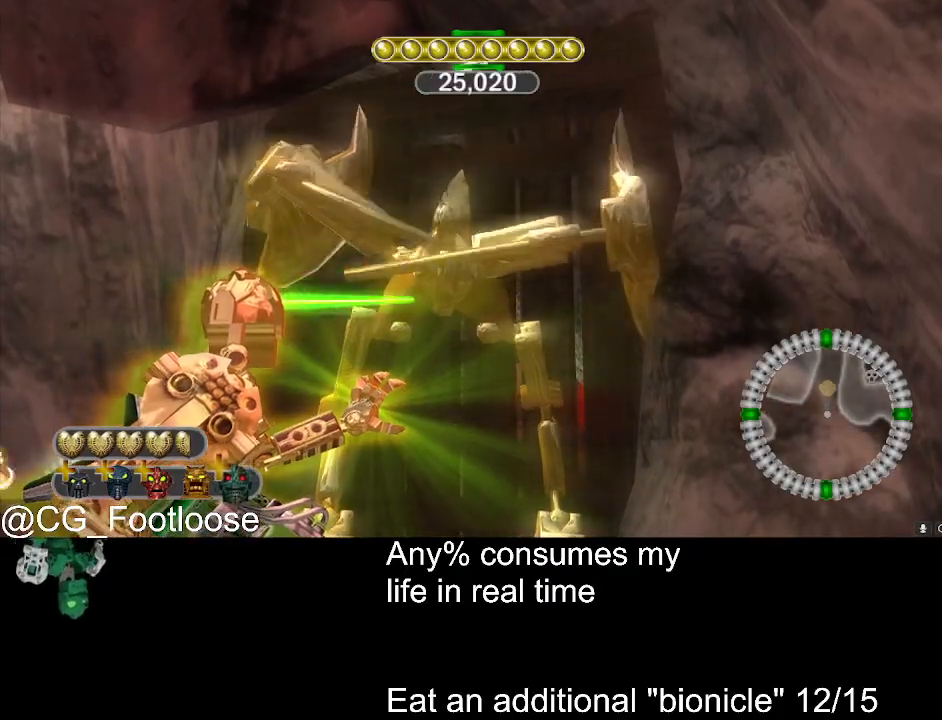
Gameplay with keyboard and mouse; each line is a JSON object with the keys and mouse buttons held at the frame after it. "events" lists presses ("down") and releases ("up") of "1", "a", "d", "down", "escape", "left", "q", "return", "right", "s", "space", "up", "w", "mouse_left", "mouse_wheel_up" and "mouse_wheel_down" between this image and that frame as [ms after this image, input, new state], when the widget could be followed in between. "mouse_left", "mouse_wheel_up", "mouse_wheel_down" = the "left", "wheel_up", "wheel_down" buttons of the "mouse" list. No other keys are recorded. Not read: mouse_move.
{"keys": [], "mouse": [], "events": []}
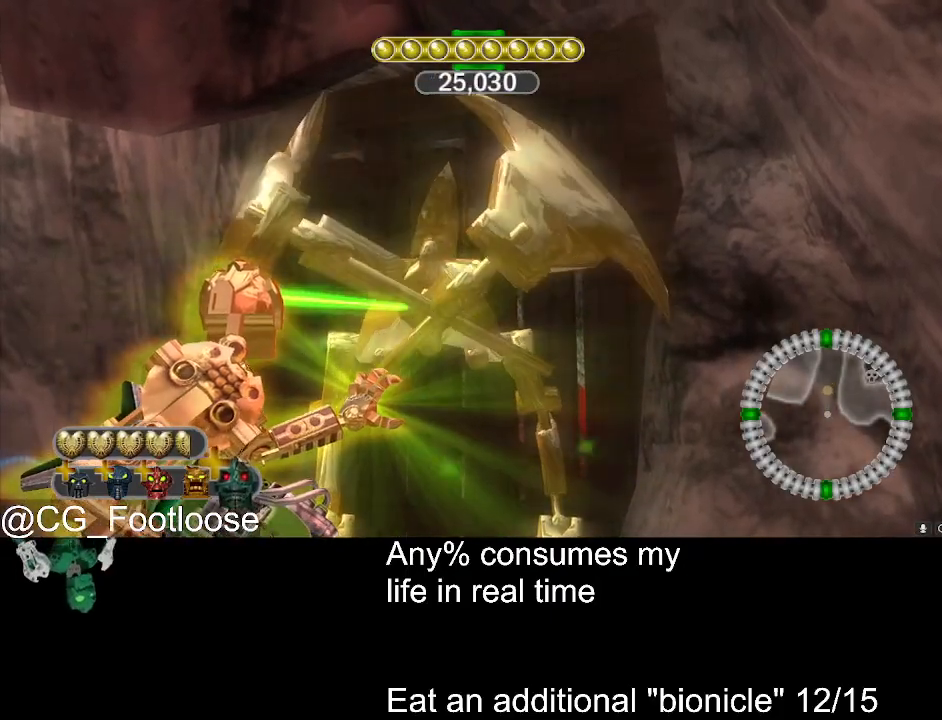
{"keys": [], "mouse": [], "events": []}
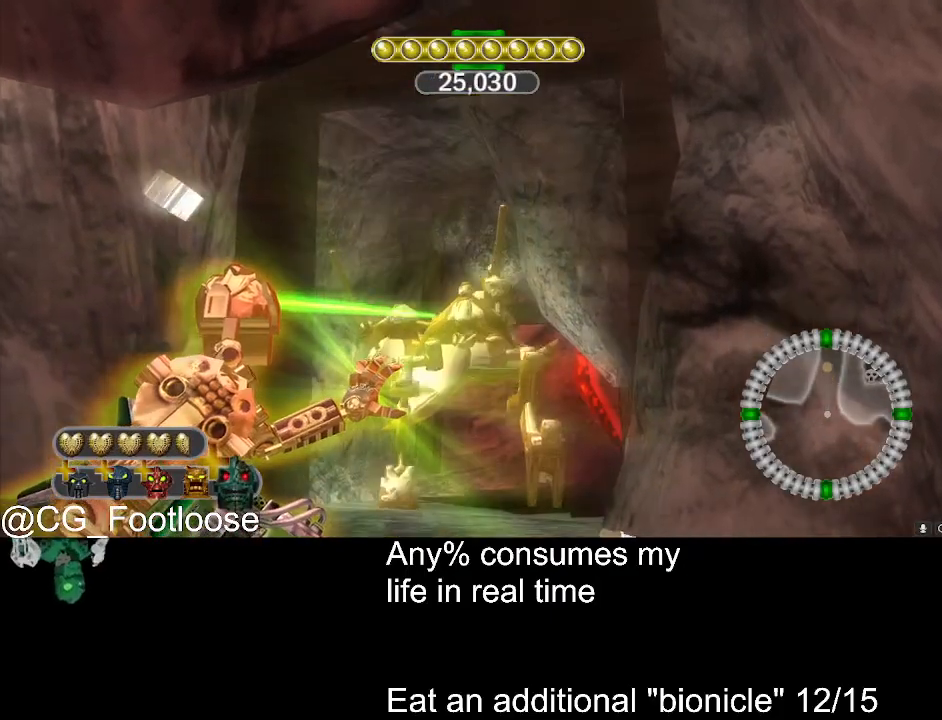
{"keys": [], "mouse": [], "events": []}
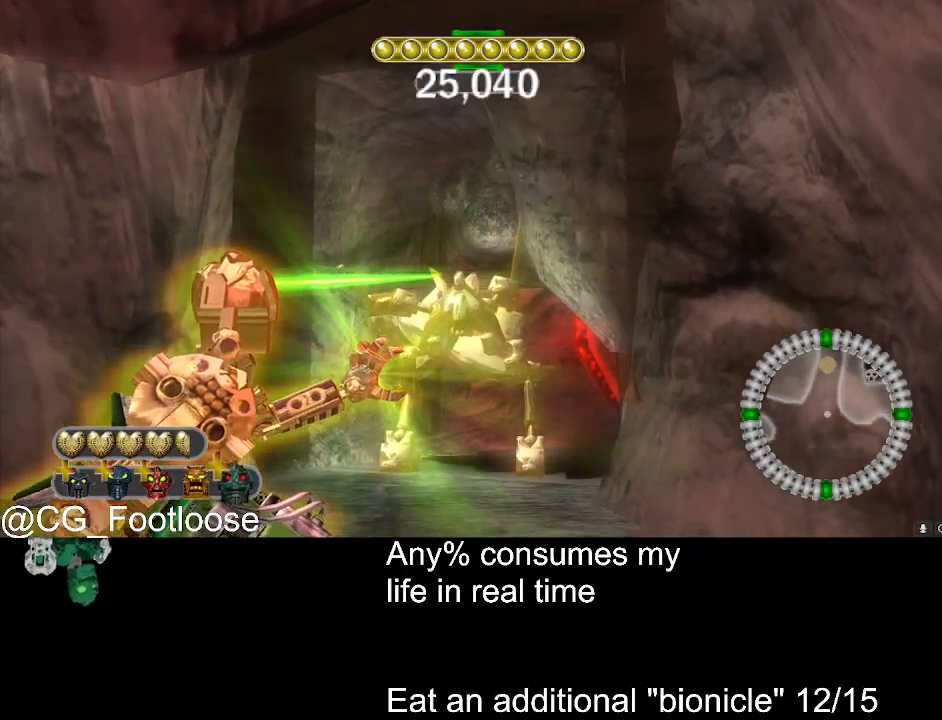
{"keys": ["w"], "mouse": [], "events": [[433, "w", "down"]]}
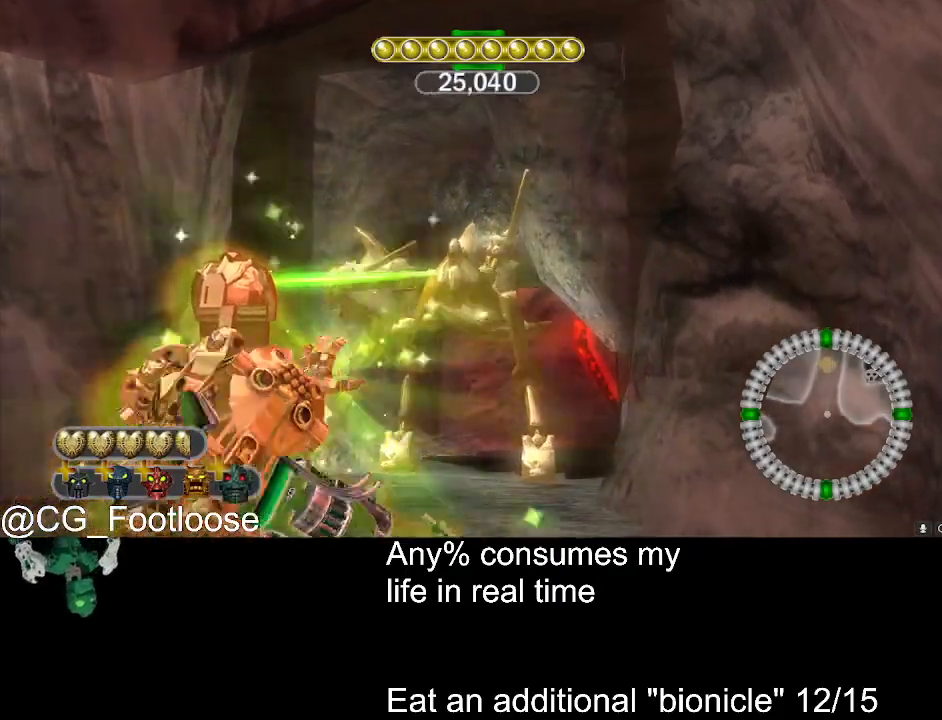
{"keys": ["w"], "mouse": [], "events": []}
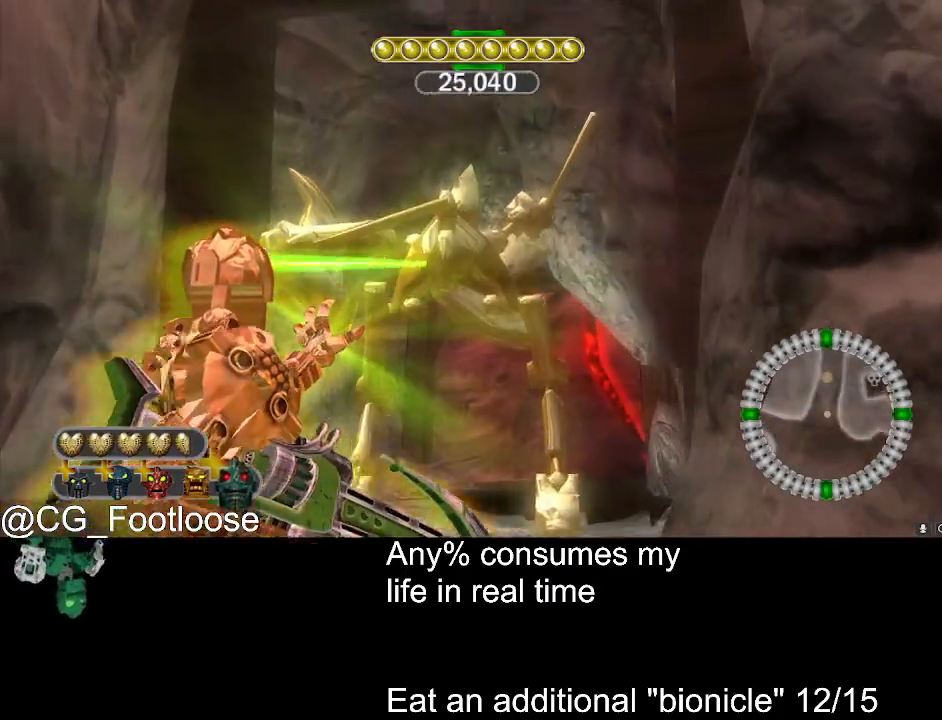
{"keys": ["w"], "mouse": [], "events": []}
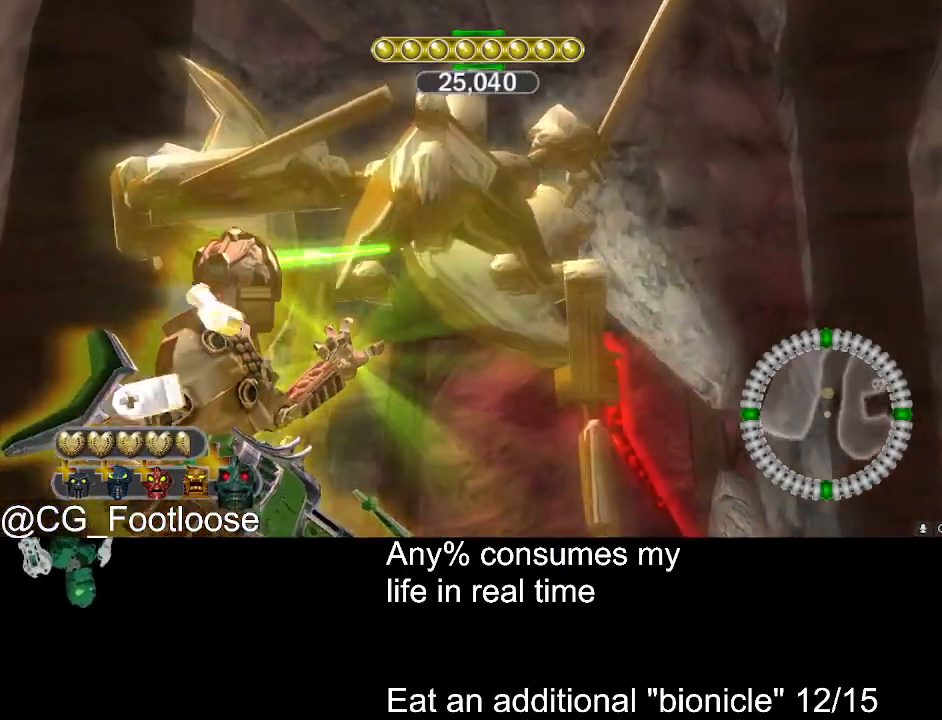
{"keys": ["w"], "mouse": [], "events": []}
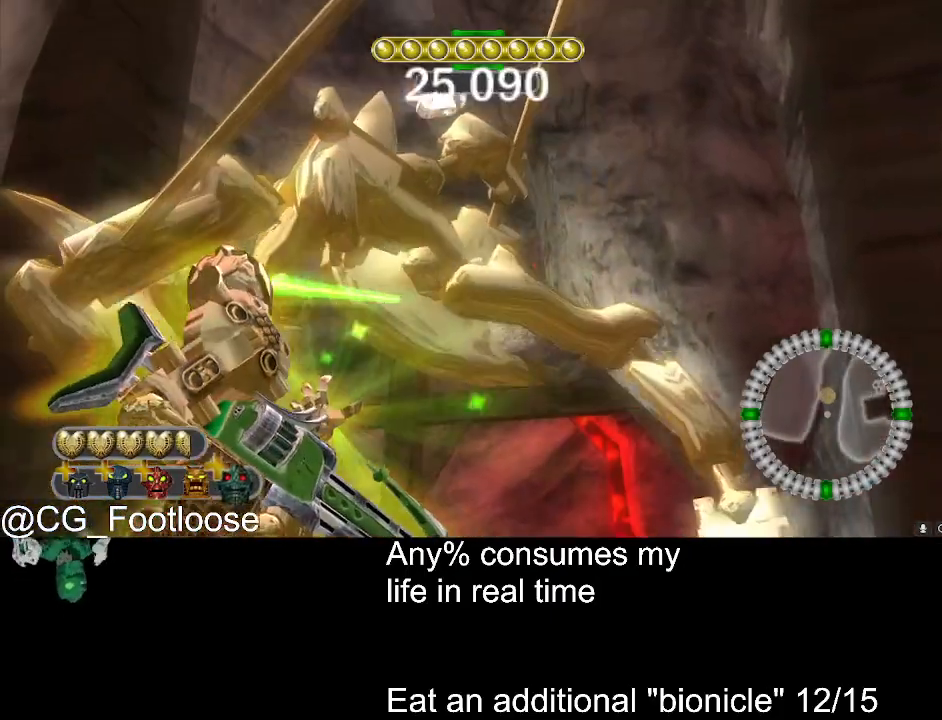
{"keys": ["w"], "mouse": [], "events": []}
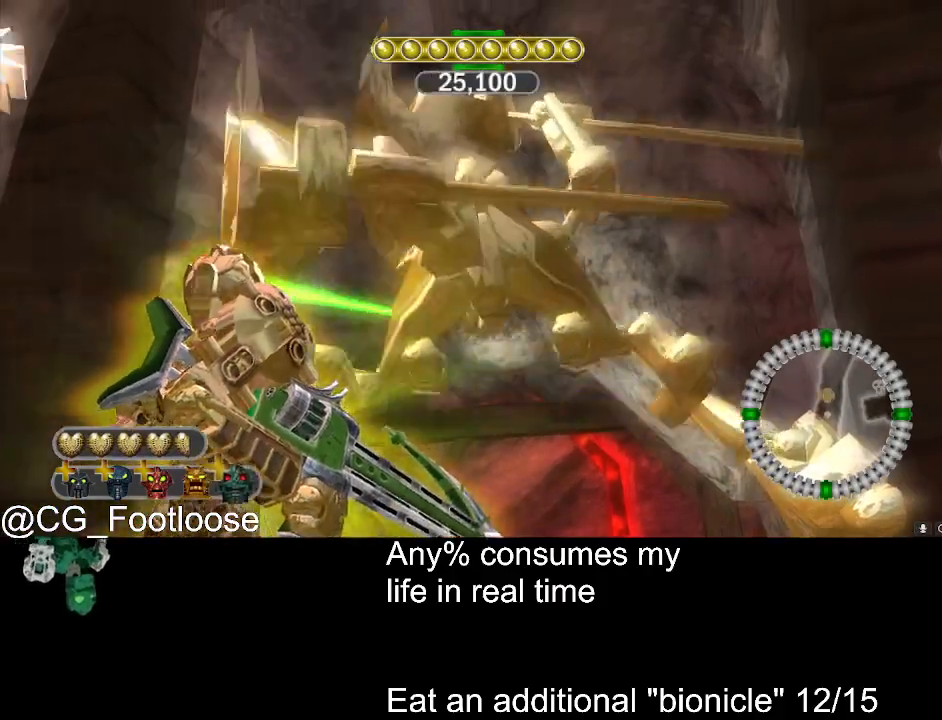
{"keys": ["w"], "mouse": [], "events": []}
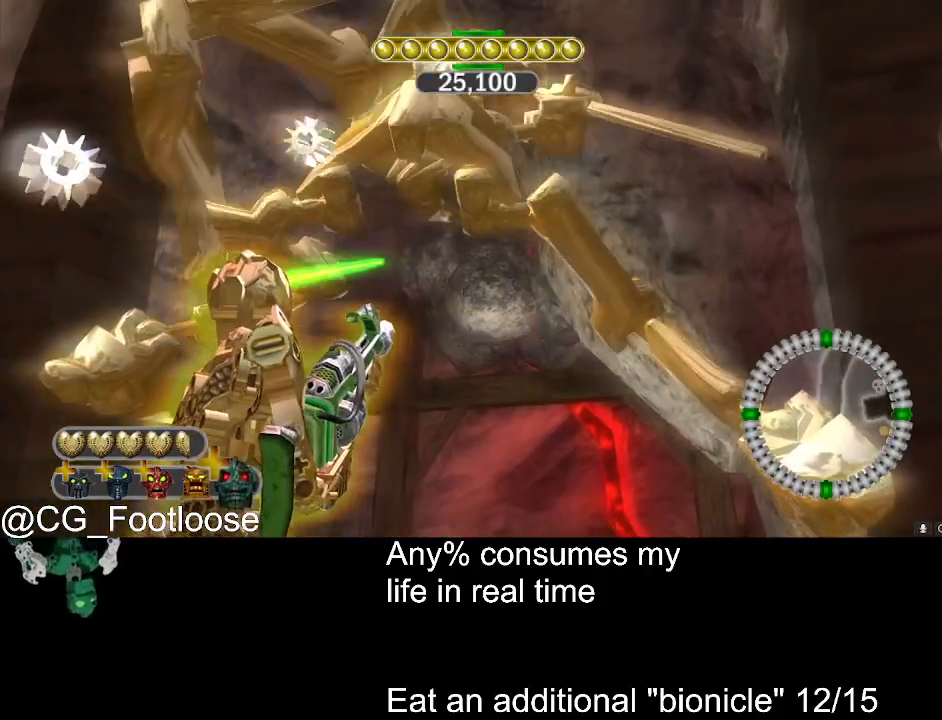
{"keys": [], "mouse": [], "events": [[200, "w", "up"], [300, "mouse_wheel_up", "down"], [350, "mouse_wheel_up", "up"]]}
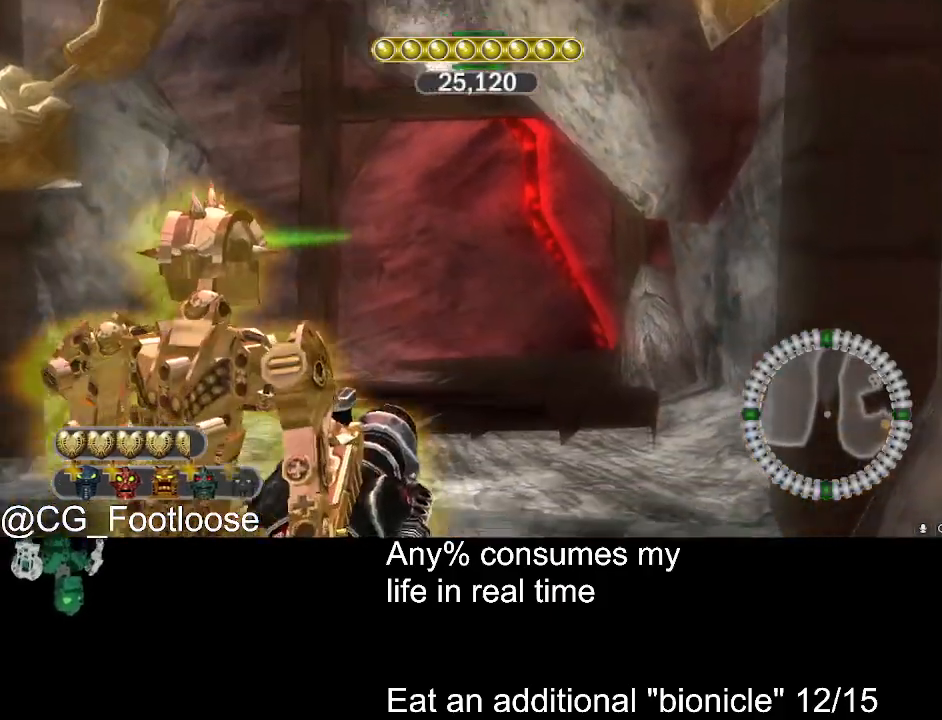
{"keys": [], "mouse": [], "events": []}
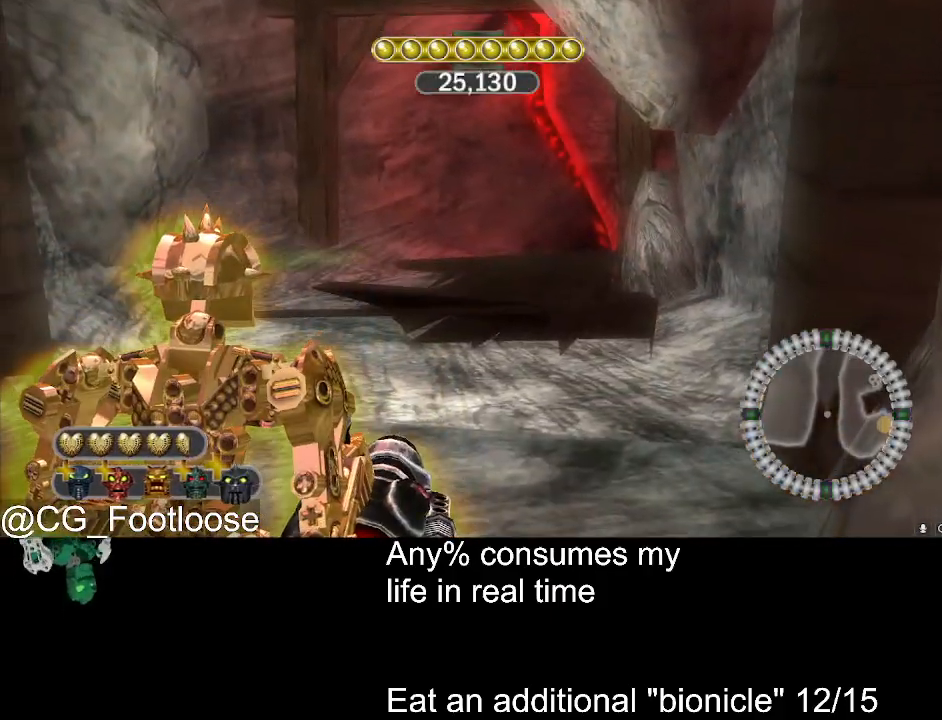
{"keys": [], "mouse": [], "events": [[283, "mouse_left", "down"], [416, "mouse_left", "up"]]}
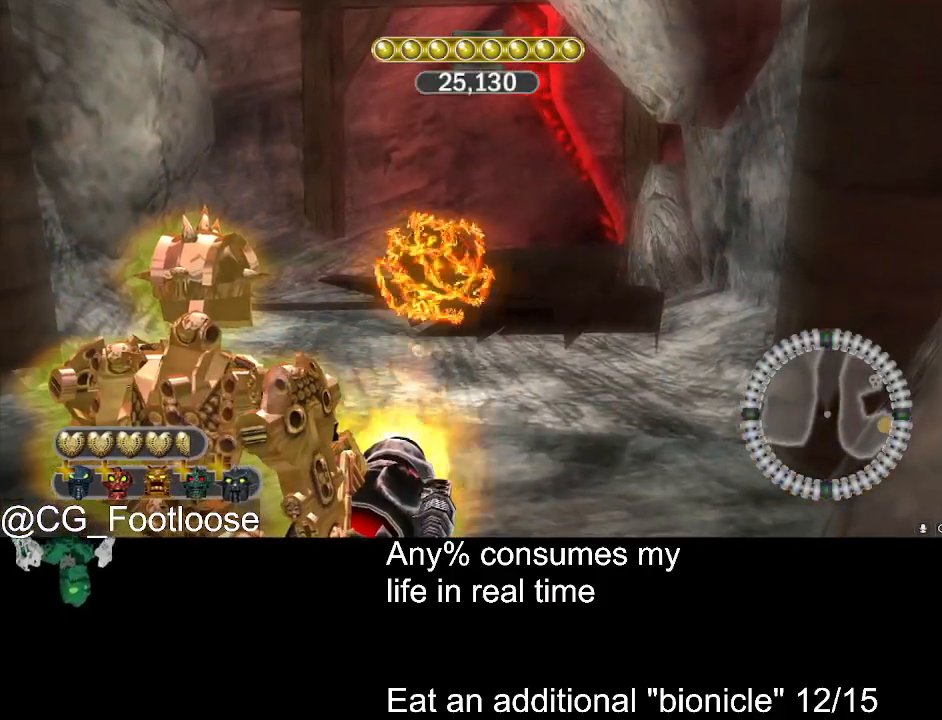
{"keys": ["w"], "mouse": ["left"], "events": [[483, "mouse_left", "down"], [483, "w", "down"]]}
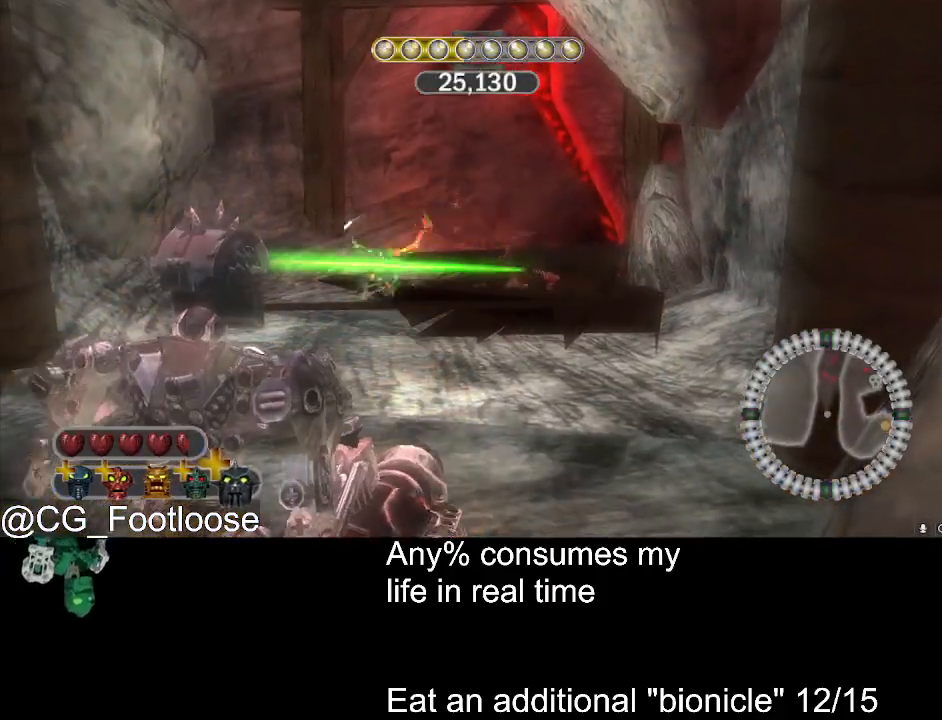
{"keys": ["w"], "mouse": [], "events": [[166, "mouse_left", "up"], [450, "mouse_wheel_down", "down"], [500, "mouse_wheel_down", "up"]]}
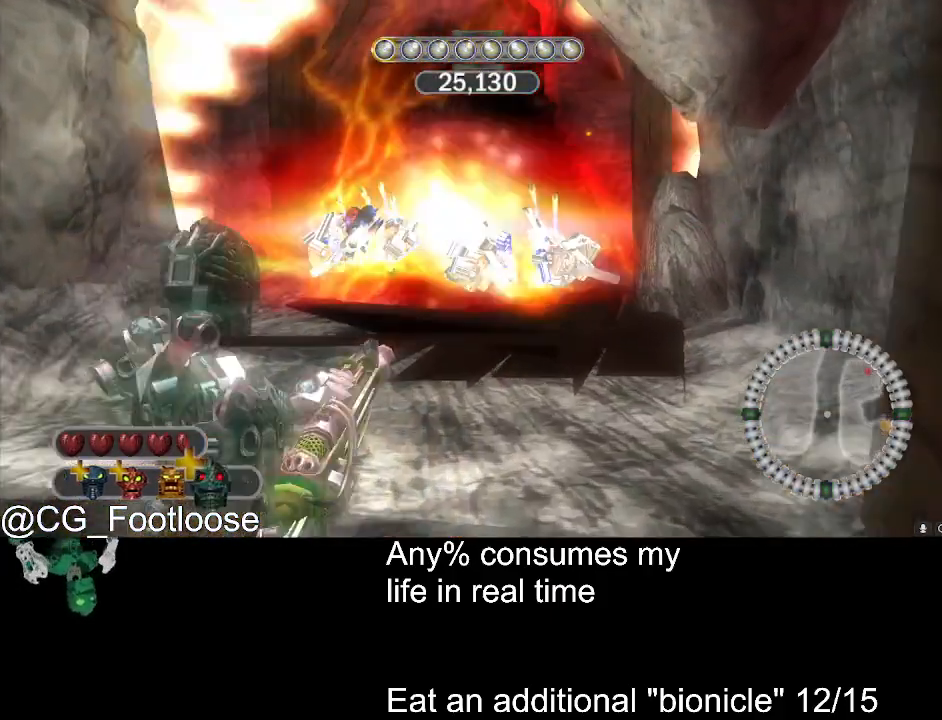
{"keys": ["w"], "mouse": [], "events": []}
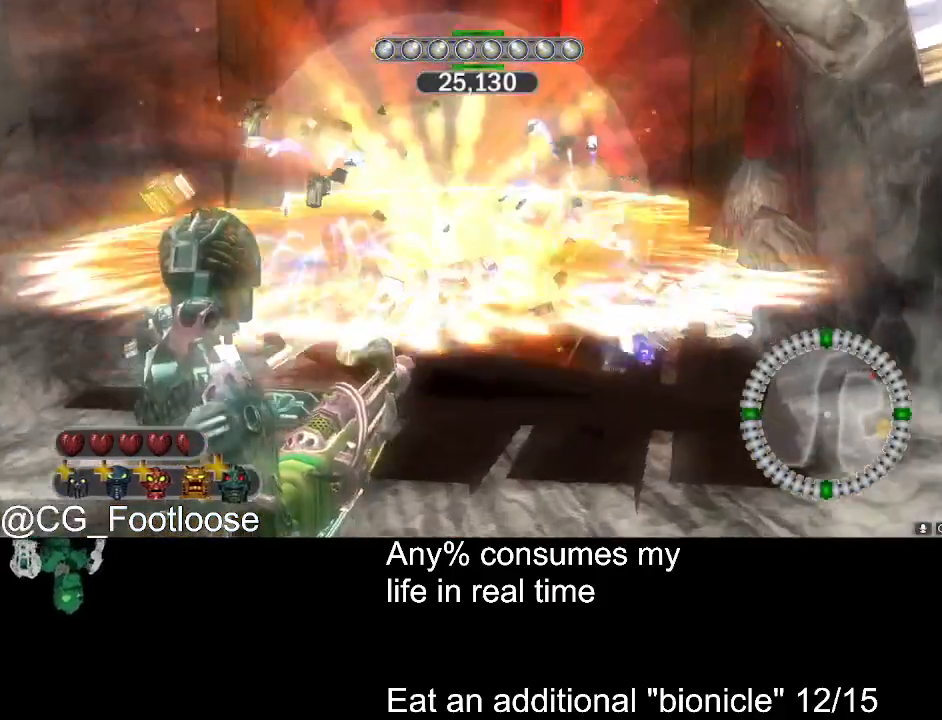
{"keys": ["a", "w"], "mouse": [], "events": [[116, "a", "down"]]}
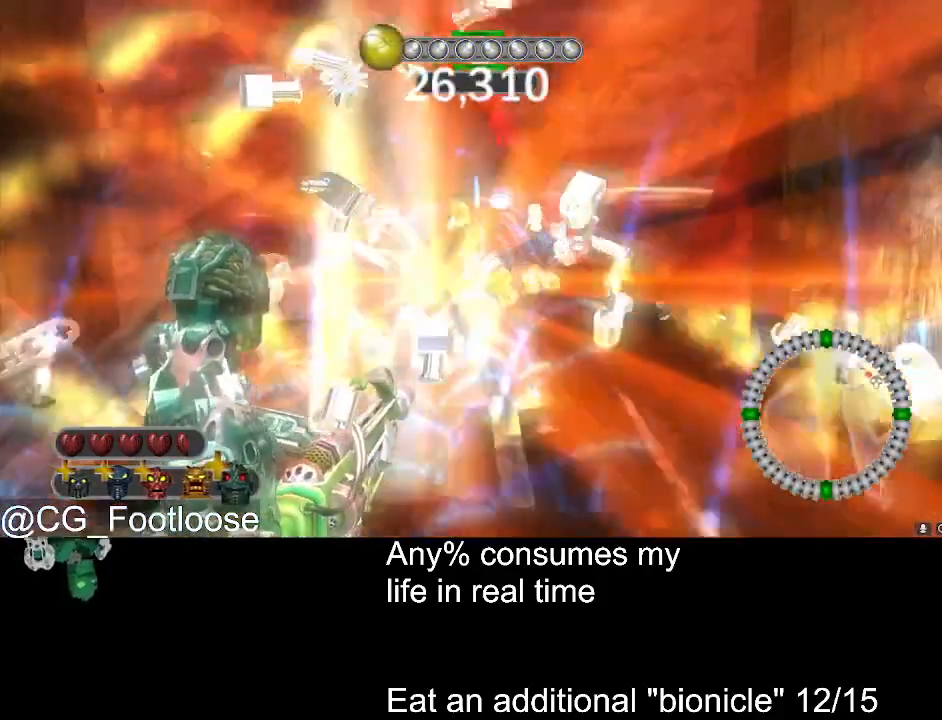
{"keys": ["a", "w"], "mouse": [], "events": [[33, "a", "up"], [183, "d", "down"], [400, "d", "up"], [450, "a", "down"]]}
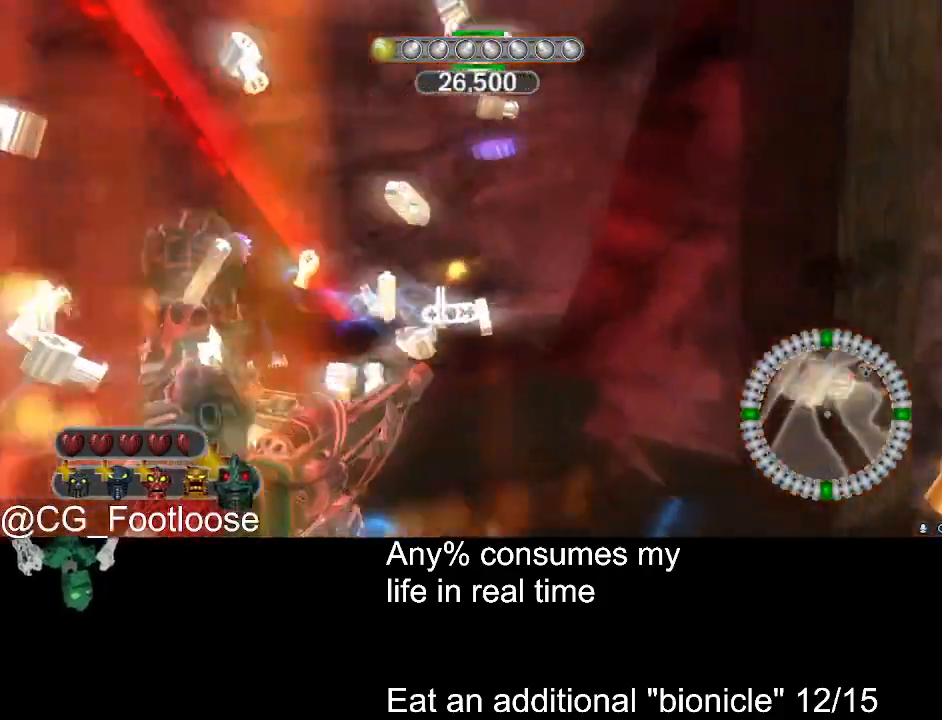
{"keys": ["a", "w"], "mouse": [], "events": [[416, "mouse_wheel_up", "down"], [466, "mouse_wheel_up", "up"]]}
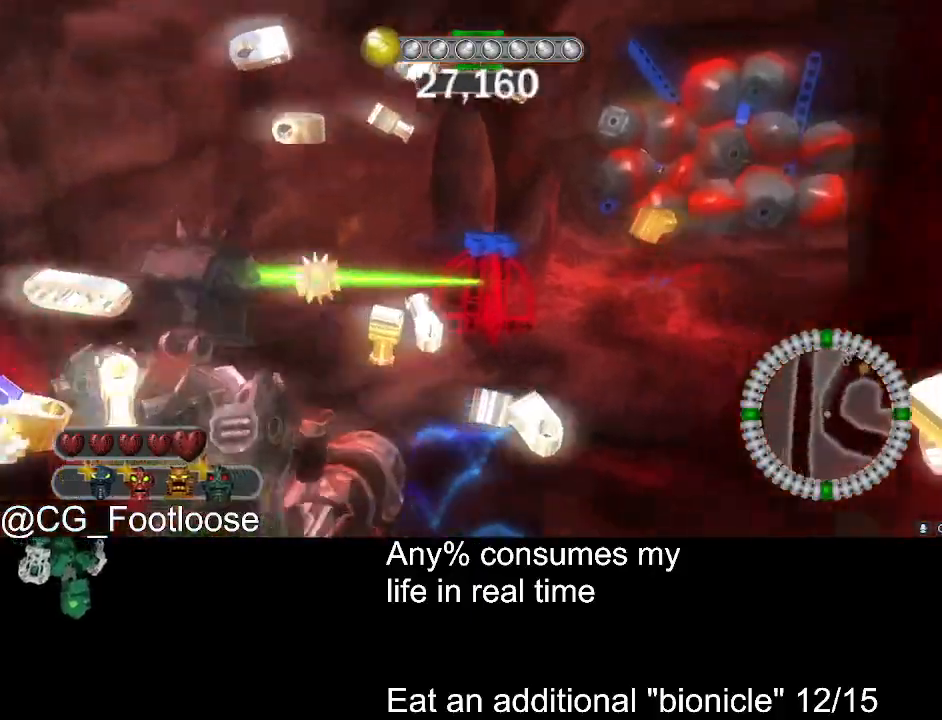
{"keys": ["d", "w"], "mouse": [], "events": [[150, "a", "up"], [200, "d", "down"], [200, "mouse_left", "down"], [300, "mouse_left", "up"]]}
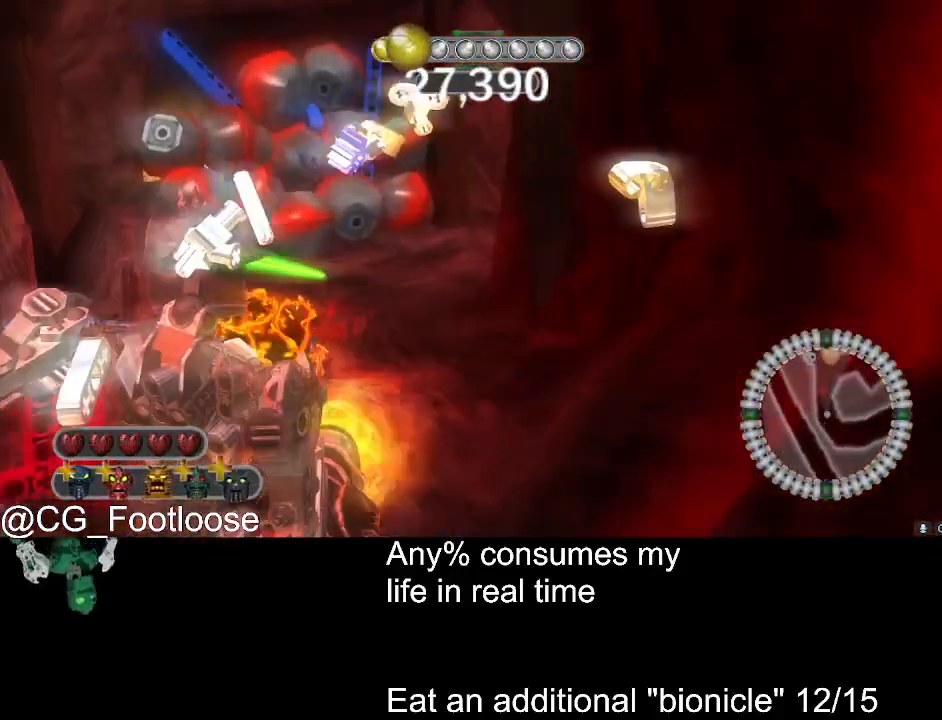
{"keys": ["a"], "mouse": [], "events": [[166, "a", "down"], [166, "d", "up"], [166, "mouse_left", "down"], [216, "w", "up"], [316, "mouse_left", "up"], [366, "mouse_left", "down"], [450, "mouse_left", "up"]]}
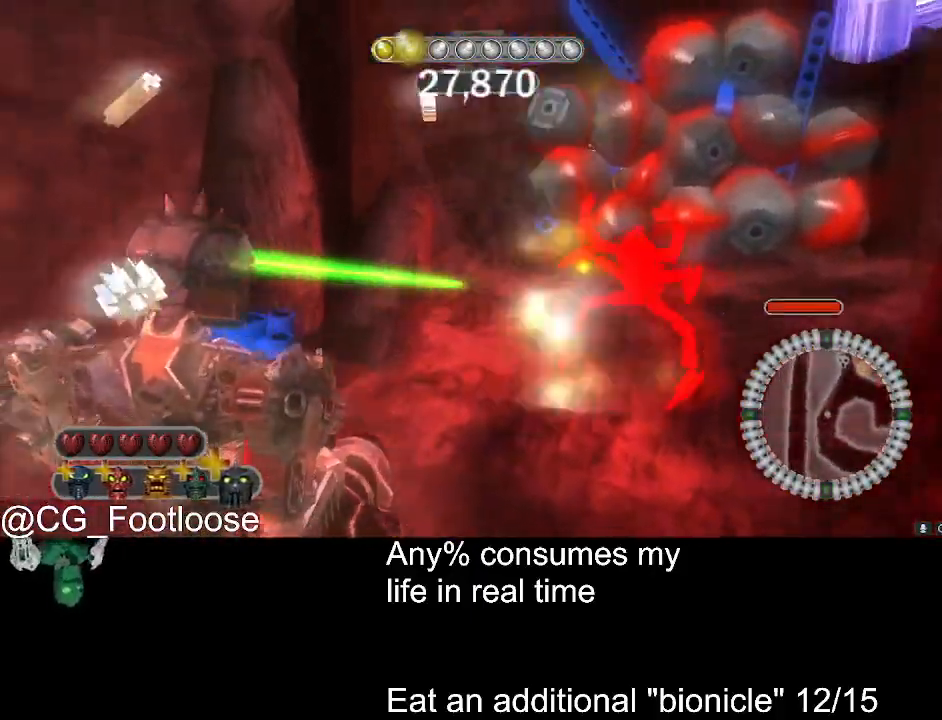
{"keys": ["d", "w"], "mouse": [], "events": [[283, "a", "up"], [283, "mouse_wheel_down", "down"], [333, "d", "down"], [333, "mouse_wheel_down", "up"], [466, "w", "down"]]}
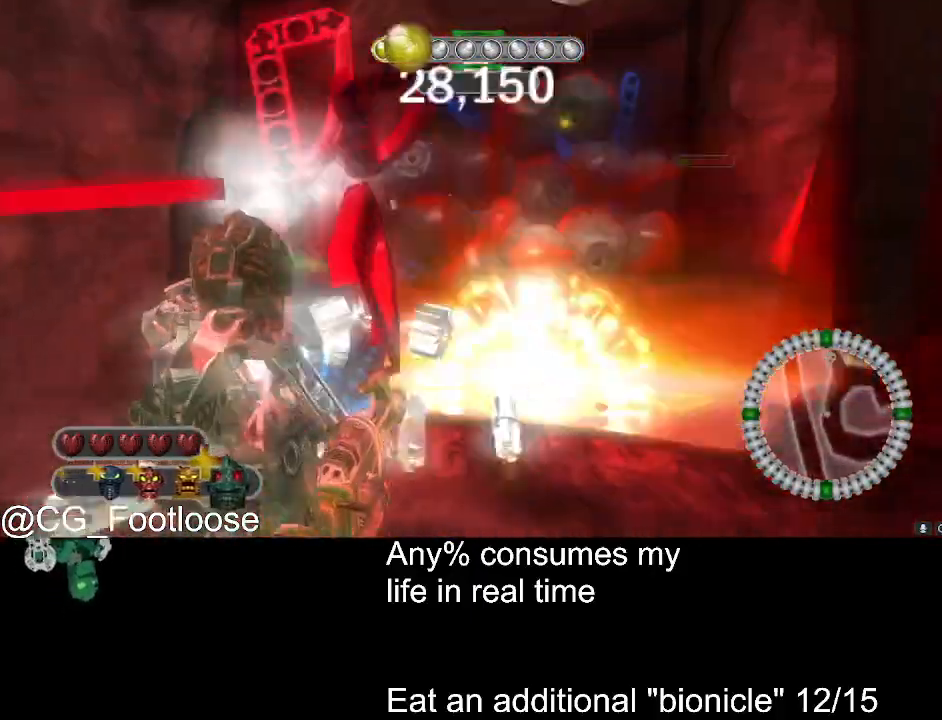
{"keys": ["a"], "mouse": [], "events": [[200, "mouse_left", "down"], [200, "w", "up"], [300, "mouse_left", "up"], [383, "mouse_left", "down"], [433, "a", "down"], [433, "d", "up"], [483, "mouse_left", "up"]]}
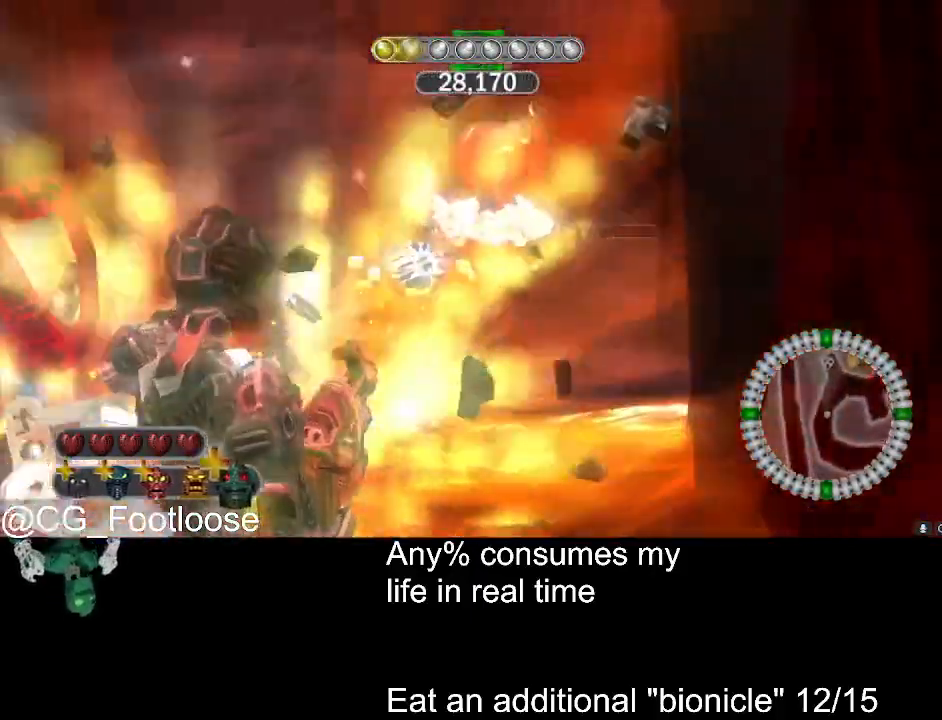
{"keys": ["d", "w"], "mouse": [], "events": [[83, "w", "down"], [133, "a", "up"], [216, "d", "down"]]}
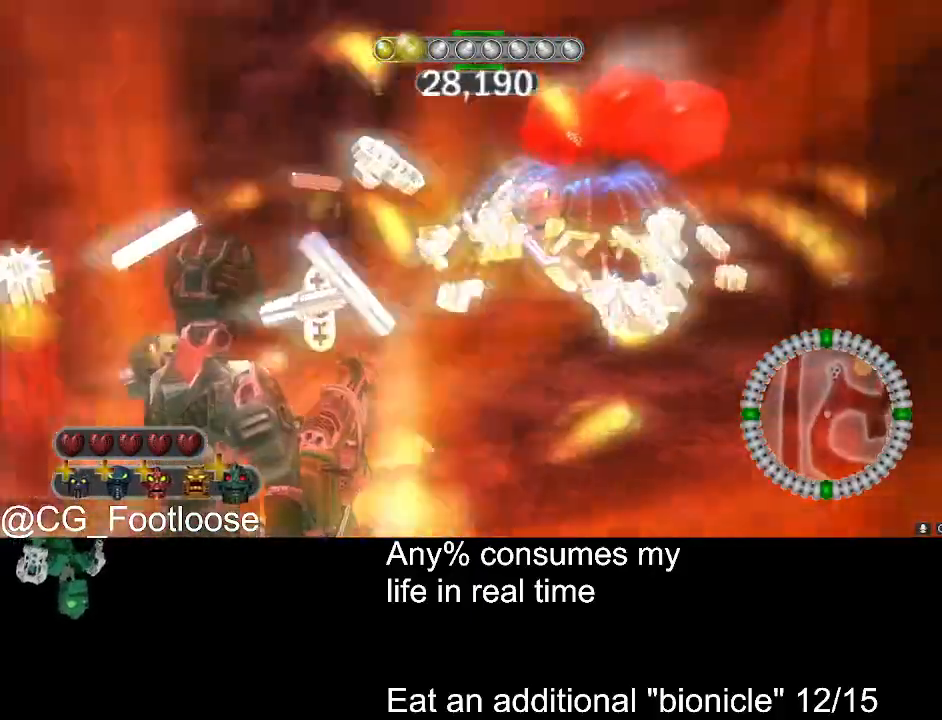
{"keys": ["d", "w"], "mouse": [], "events": [[283, "mouse_wheel_down", "down"], [333, "mouse_wheel_down", "up"], [416, "mouse_wheel_down", "down"], [466, "mouse_wheel_down", "up"]]}
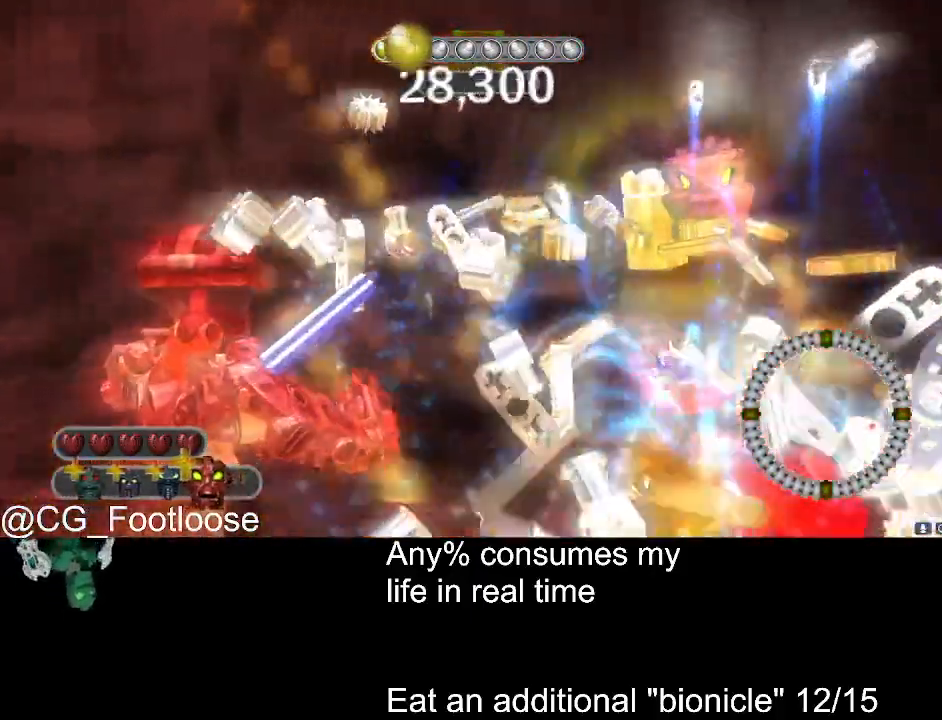
{"keys": ["d", "w"], "mouse": [], "events": []}
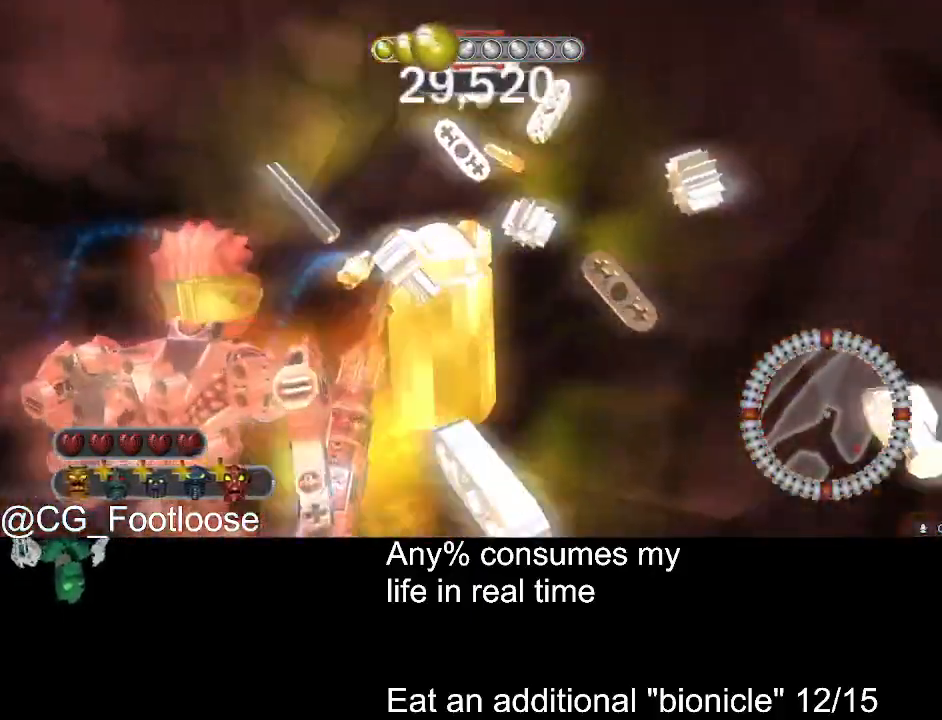
{"keys": ["d", "w"], "mouse": [], "events": [[33, "a", "down"], [33, "d", "up"], [366, "a", "up"], [366, "d", "down"]]}
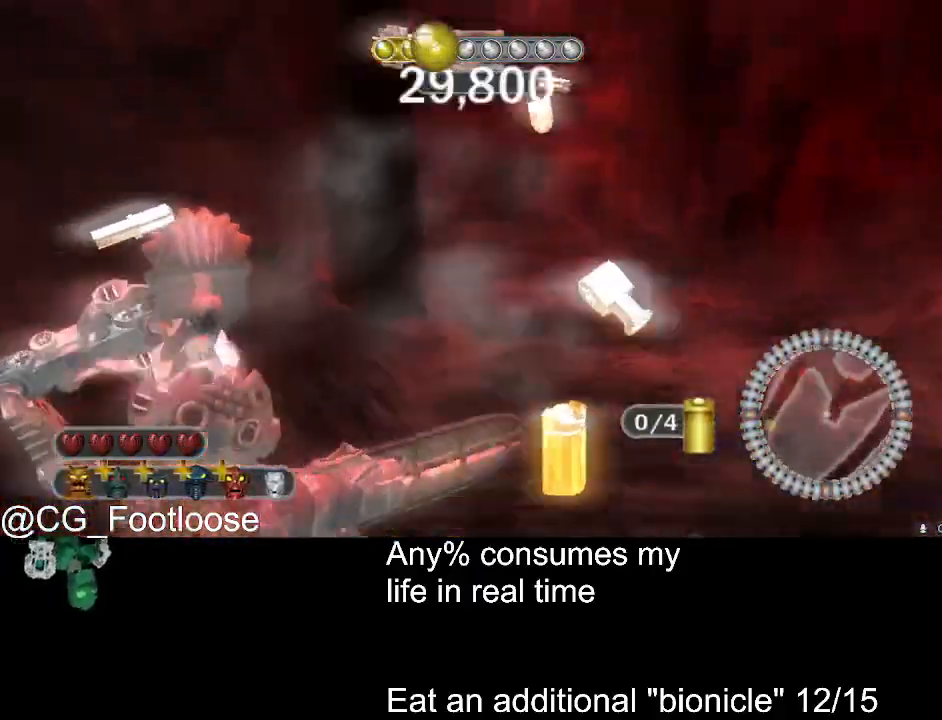
{"keys": ["d", "w"], "mouse": [], "events": []}
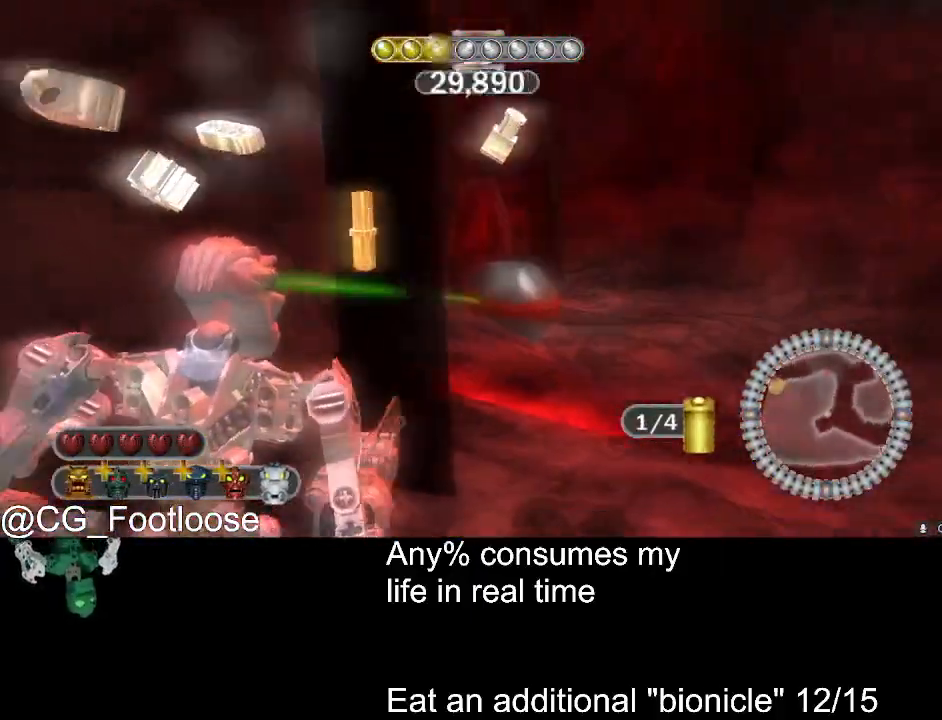
{"keys": ["d", "w"], "mouse": [], "events": []}
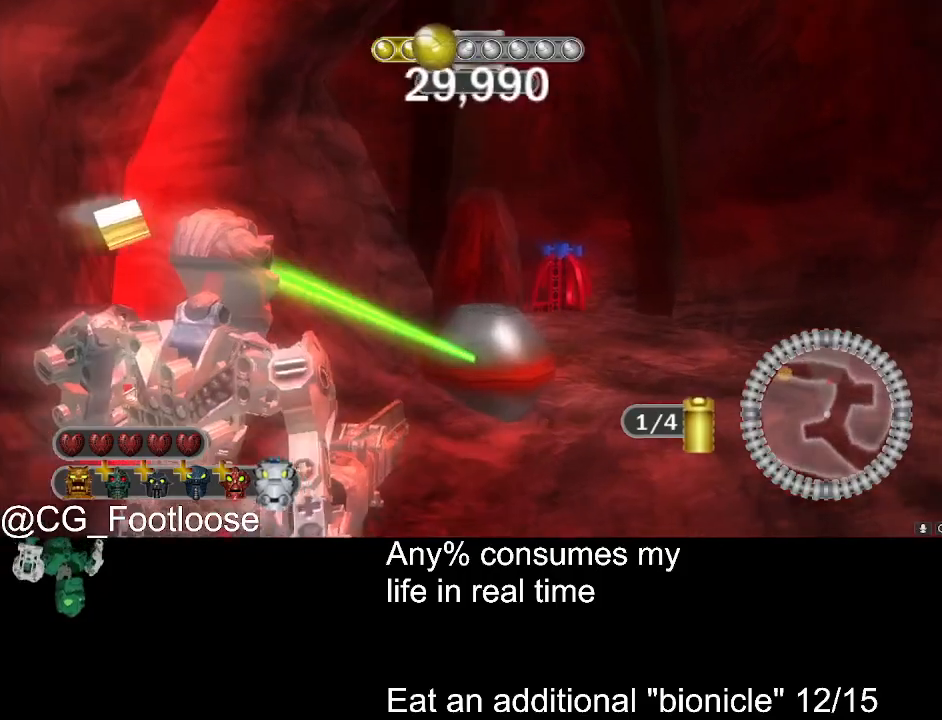
{"keys": ["d", "w"], "mouse": [], "events": [[33, "mouse_wheel_down", "down"], [83, "mouse_wheel_down", "up"], [133, "mouse_wheel_down", "down"], [166, "mouse_wheel_down", "up"]]}